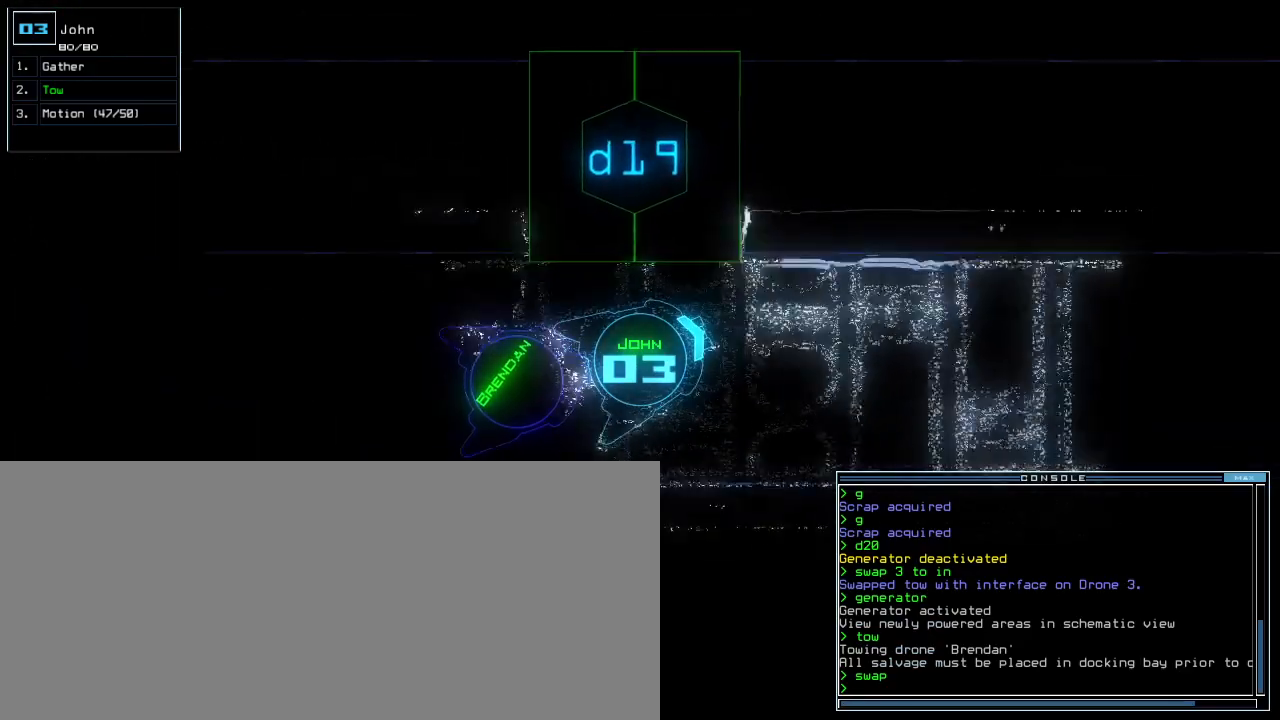
Gameplay with keyboard; each line is a JSON object with the keys held at the frame after it. "events" lists presses ("down") and releases ("up") of ".", "0", "1", "2", "3", "4", "5", "6", "7", "8", "9", "a", "b", "backspace", "c", "caps_lock", "comma", "ctrl_l", "ctrl_r", "d", "down", "e", "equals", "escape", "f", "f4", "g", "h", "i", "j", "k", "l", "left", "m", "minus", "n", "o", "p", "q", "quote", "r", "return", "right", "s", "semicolon", "shift_l", "shift_r", "space", "t", "tab", "tilde", "u", "up", "v", "w", "x", "y" and "z" between this image and that frame as [ms after this image, input, new state], when the widget could be followed in between. No other keys are recorded. Mouse input is not recorded. Not read: other_keys.
{"keys": ["up"], "events": [[40, "right", "down"], [140, "right", "up"], [320, "right", "down"], [400, "right", "up"]]}
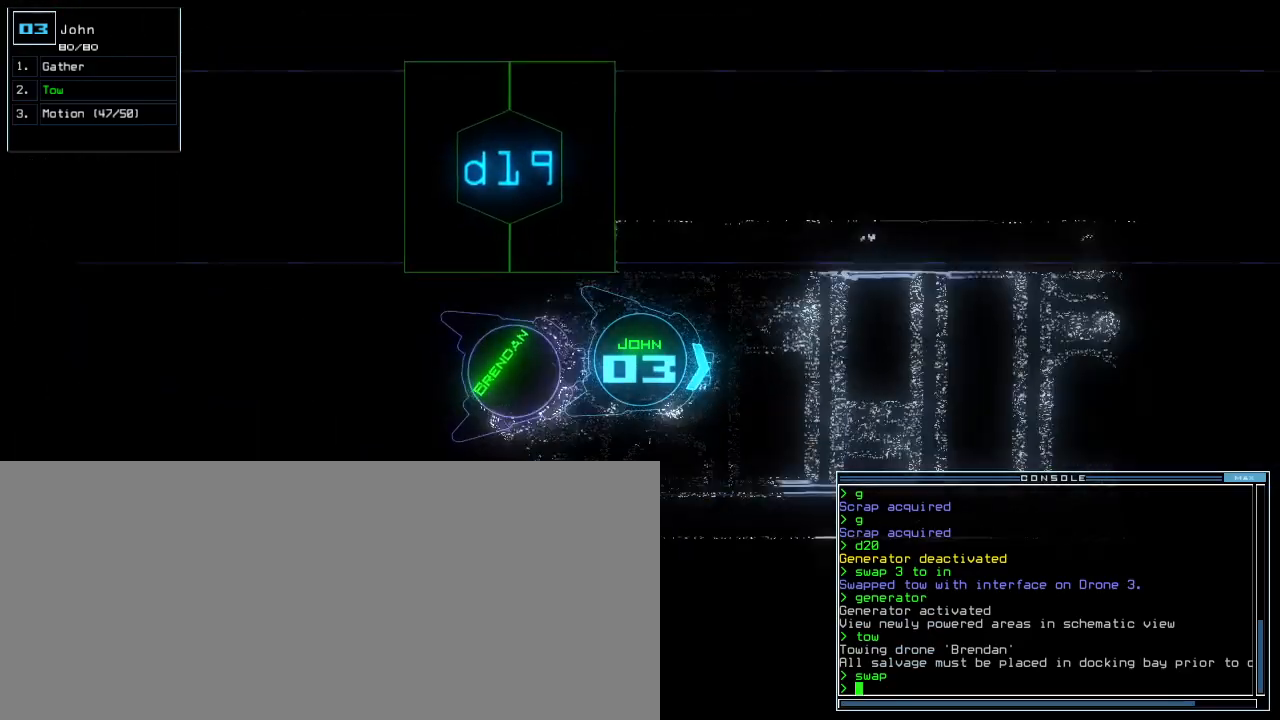
{"keys": ["up"], "events": [[280, "left", "down"], [320, "left", "up"]]}
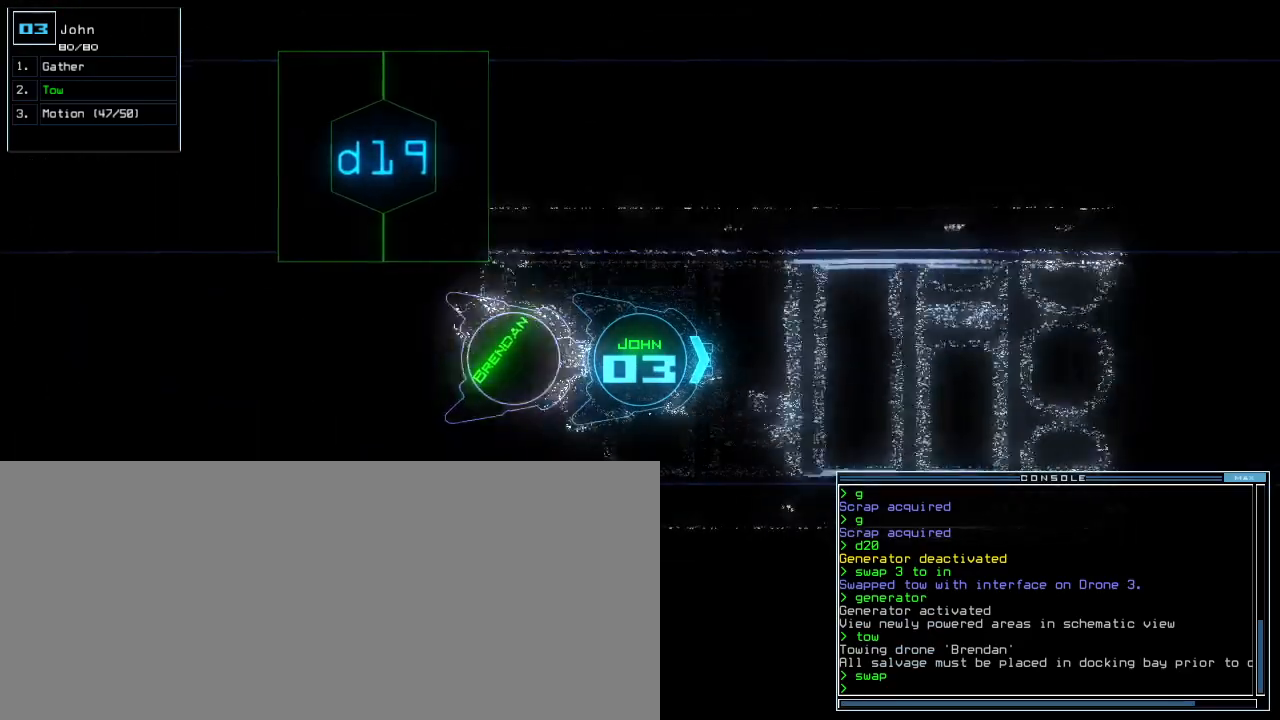
{"keys": ["up"], "events": []}
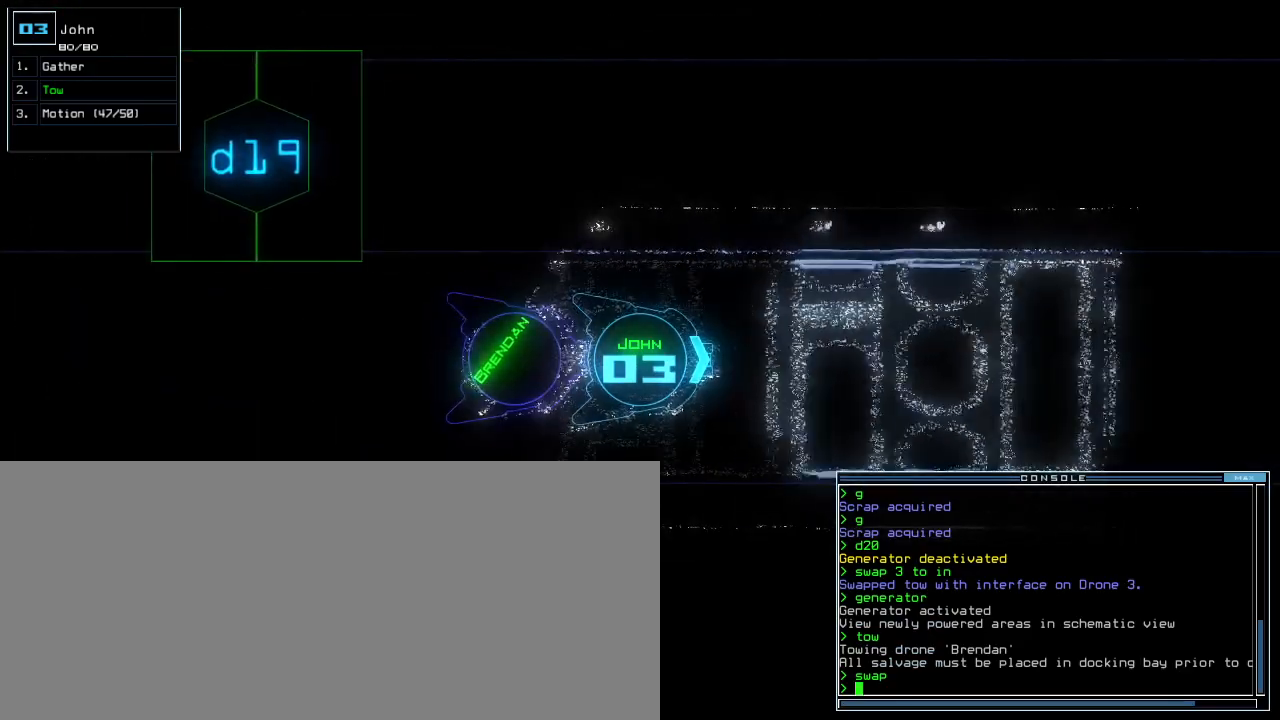
{"keys": ["up"], "events": []}
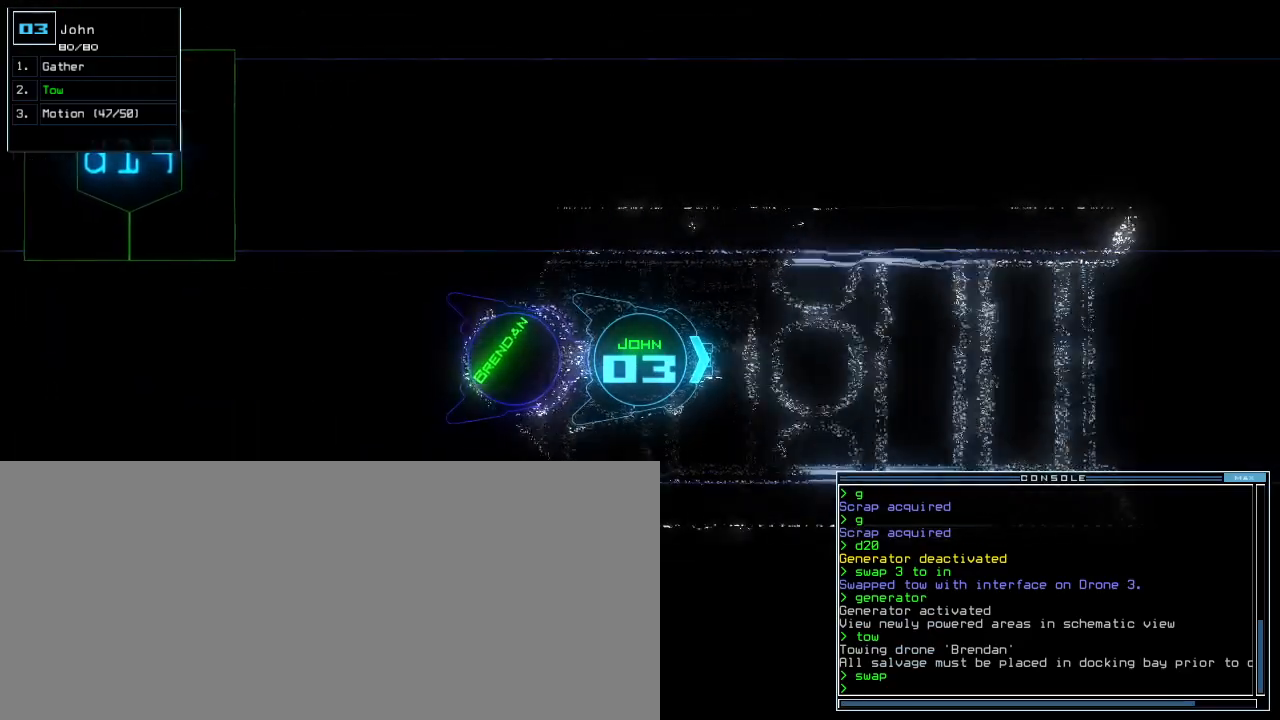
{"keys": ["up"], "events": []}
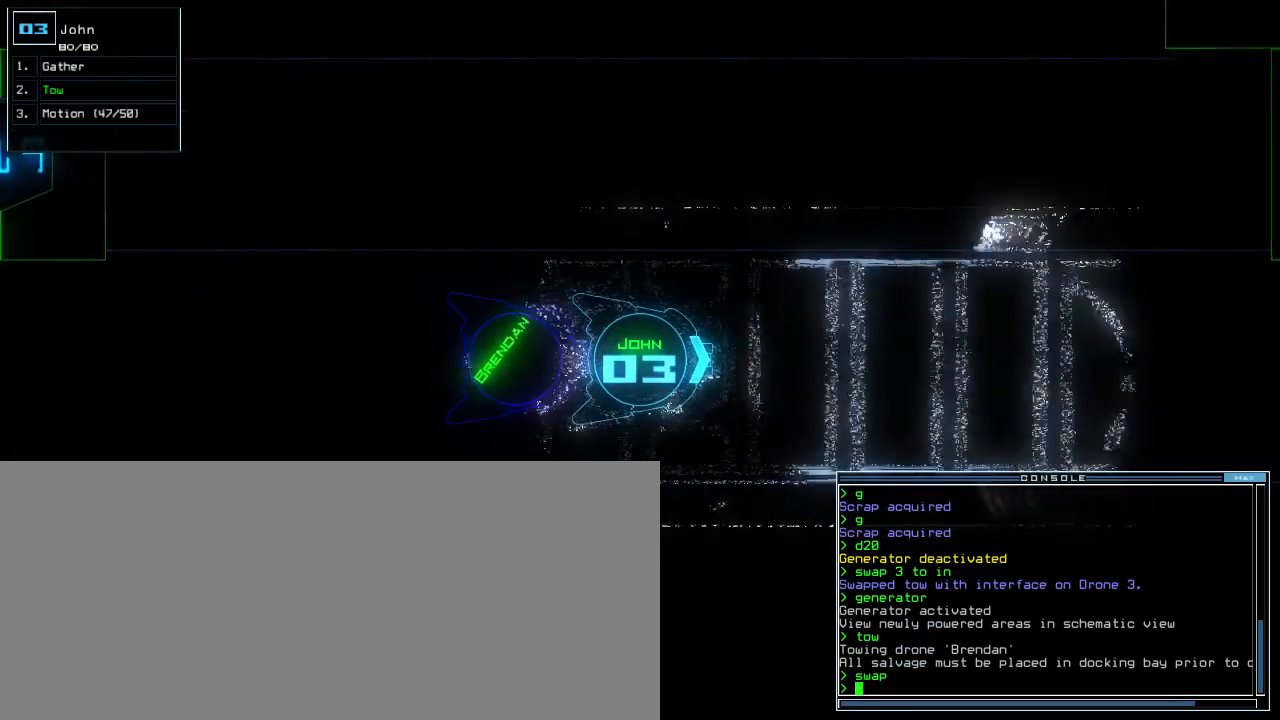
{"keys": ["up"], "events": []}
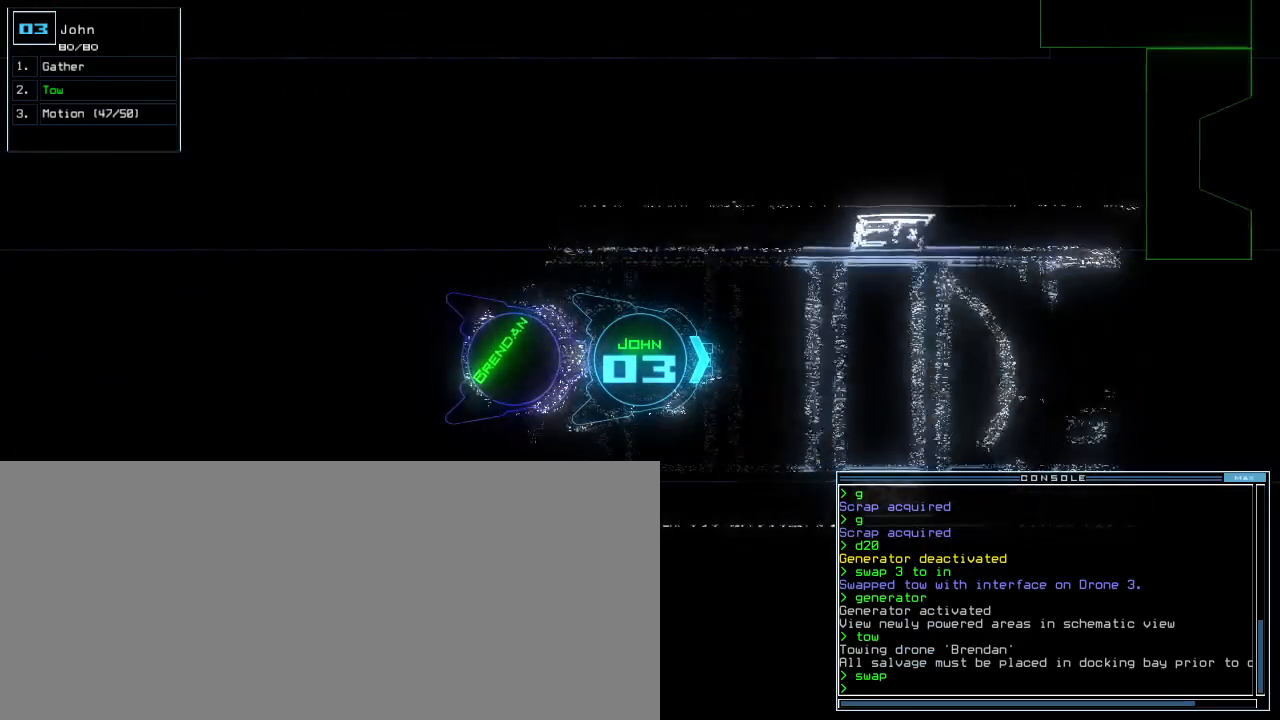
{"keys": ["up"], "events": []}
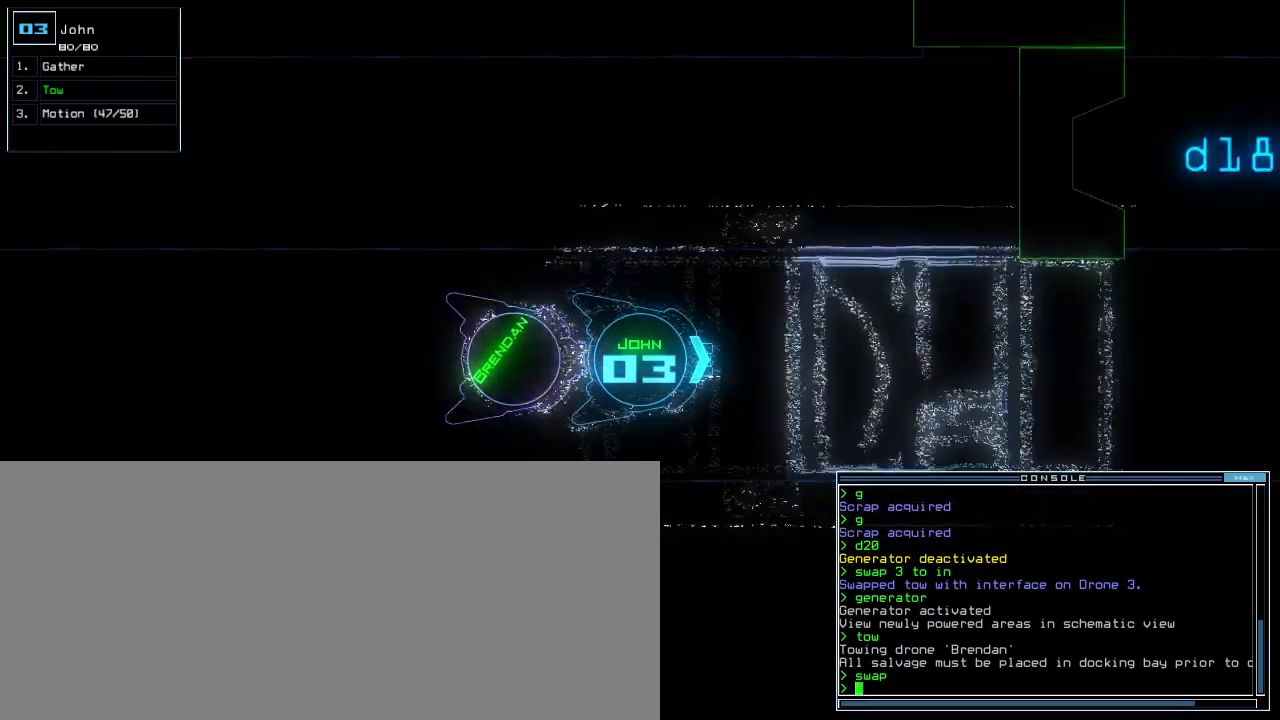
{"keys": ["up"], "events": []}
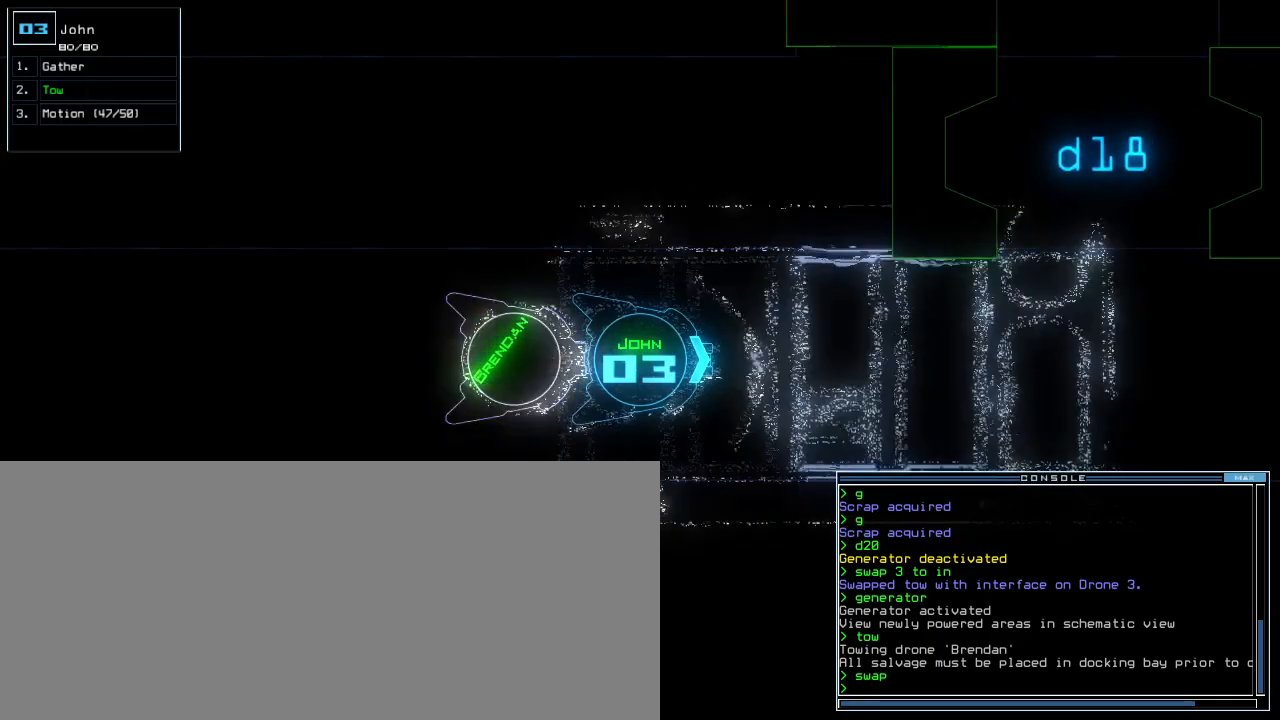
{"keys": ["up"], "events": []}
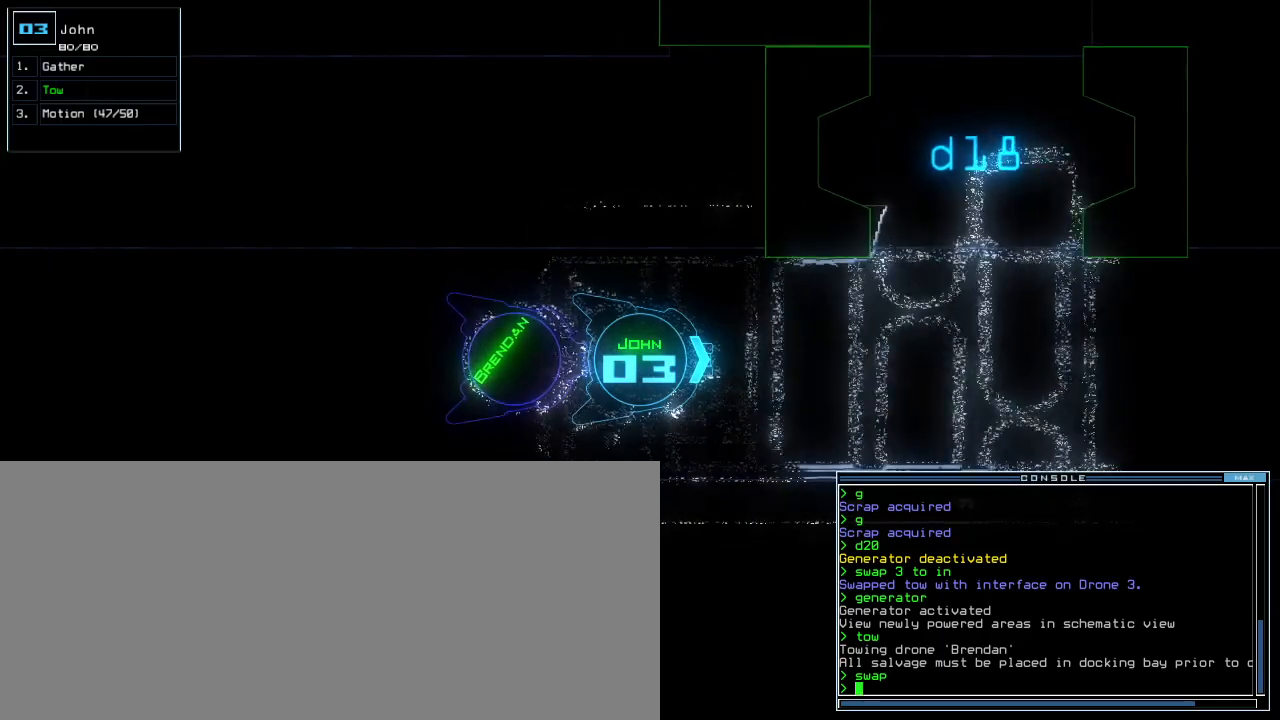
{"keys": ["up"], "events": []}
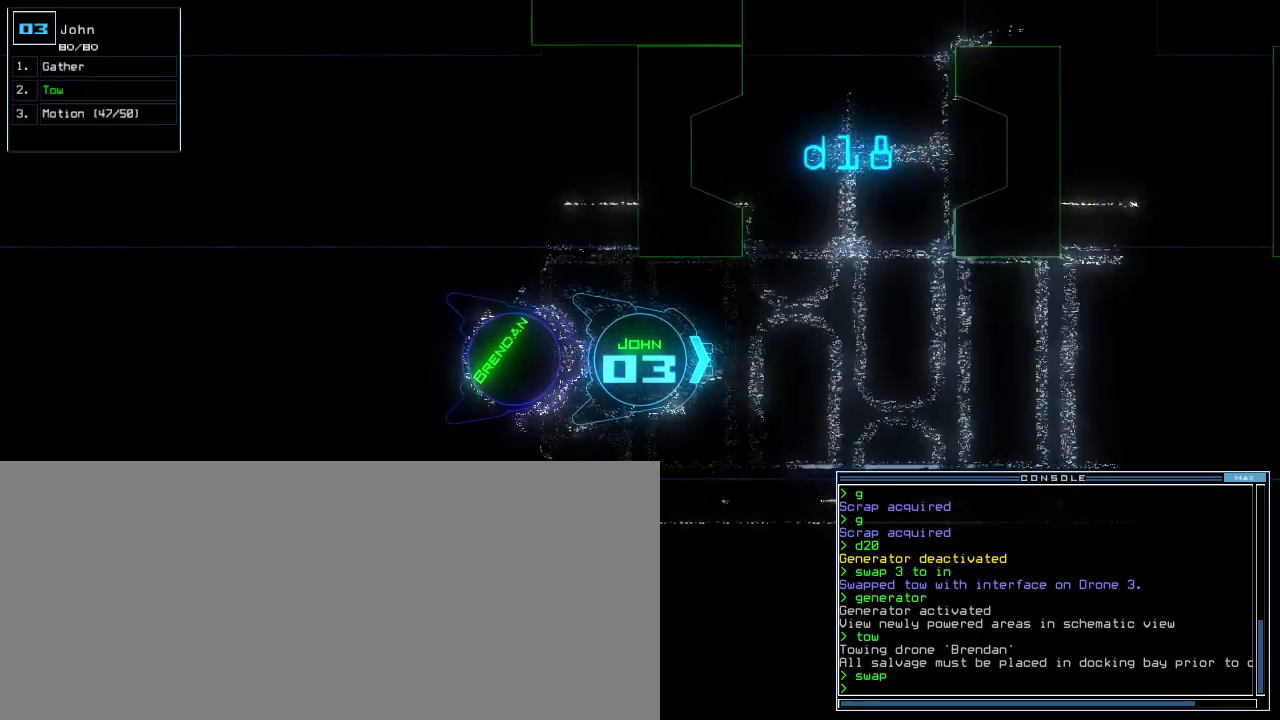
{"keys": ["space"], "events": [[420, "space", "down"], [460, "up", "up"]]}
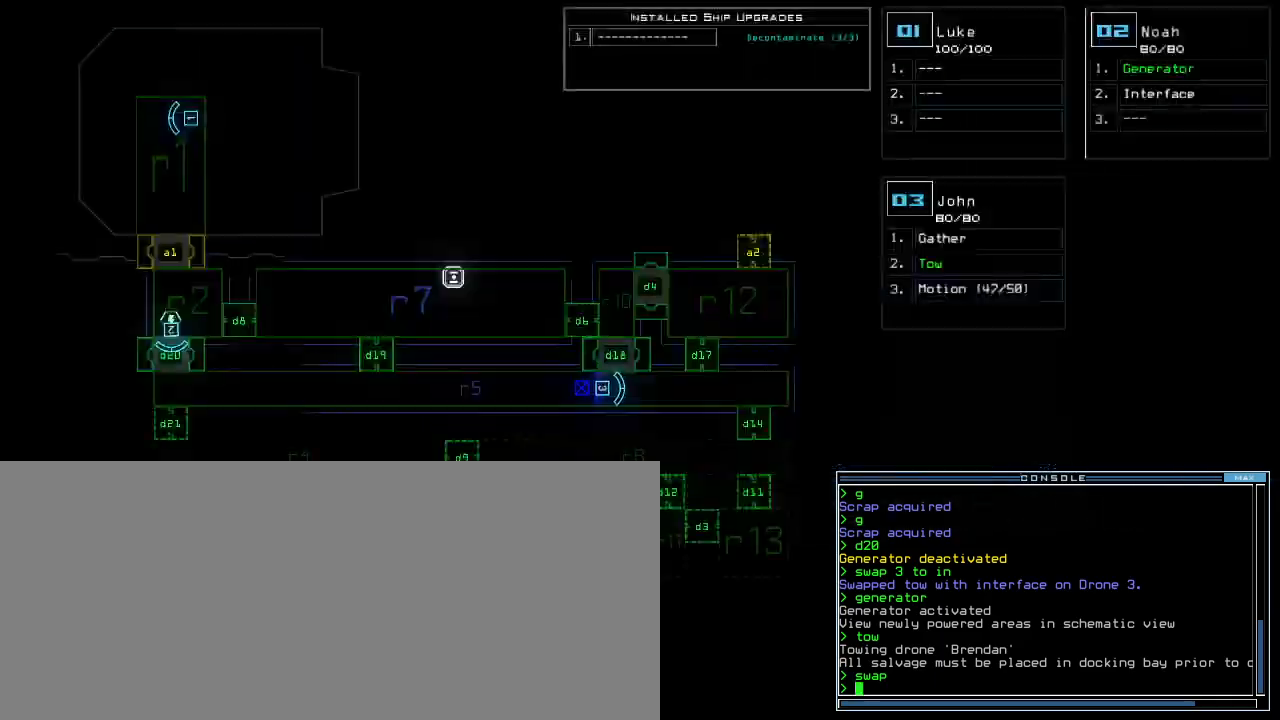
{"keys": ["a", "space"], "events": [[20, "space", "up"], [200, "d", "down"], [260, "d", "up"], [320, "d", "down"], [380, "d", "up"], [400, "space", "down"], [460, "a", "down"]]}
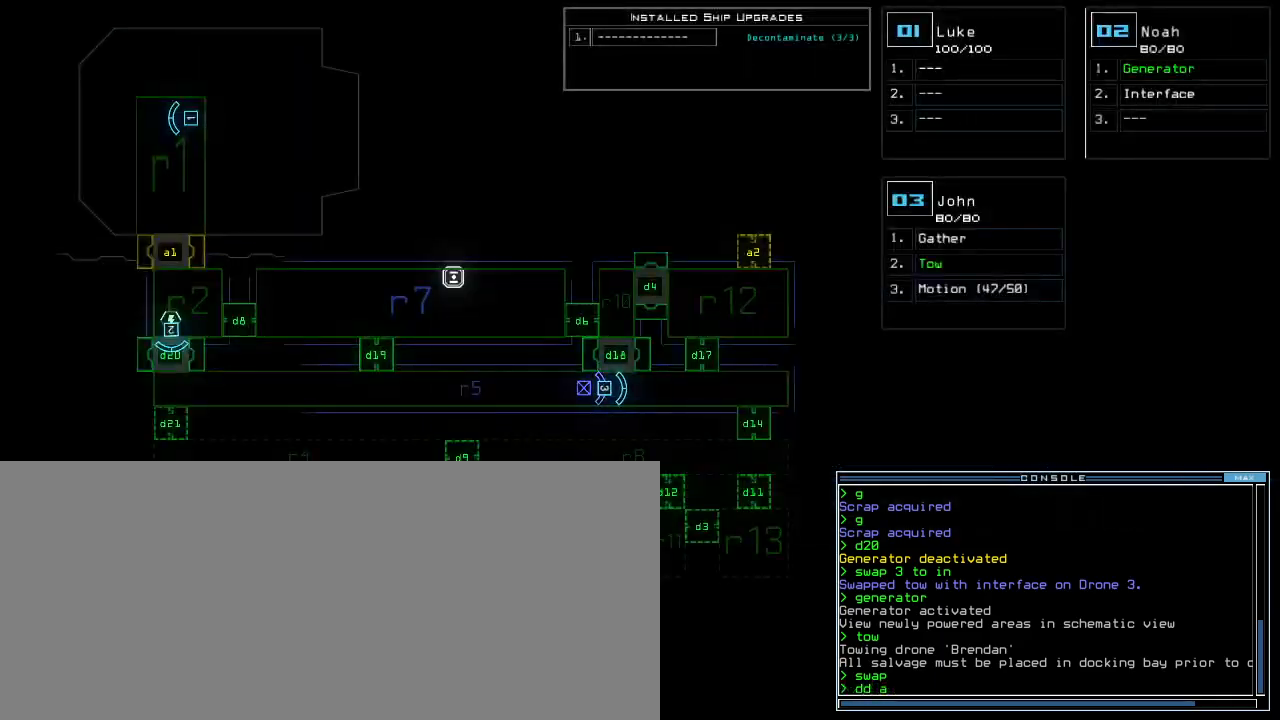
{"keys": ["3"], "events": [[40, "a", "up"], [40, "space", "up"], [120, "2", "down"], [180, "return", "down"], [240, "2", "up"], [260, "return", "up"], [500, "3", "down"]]}
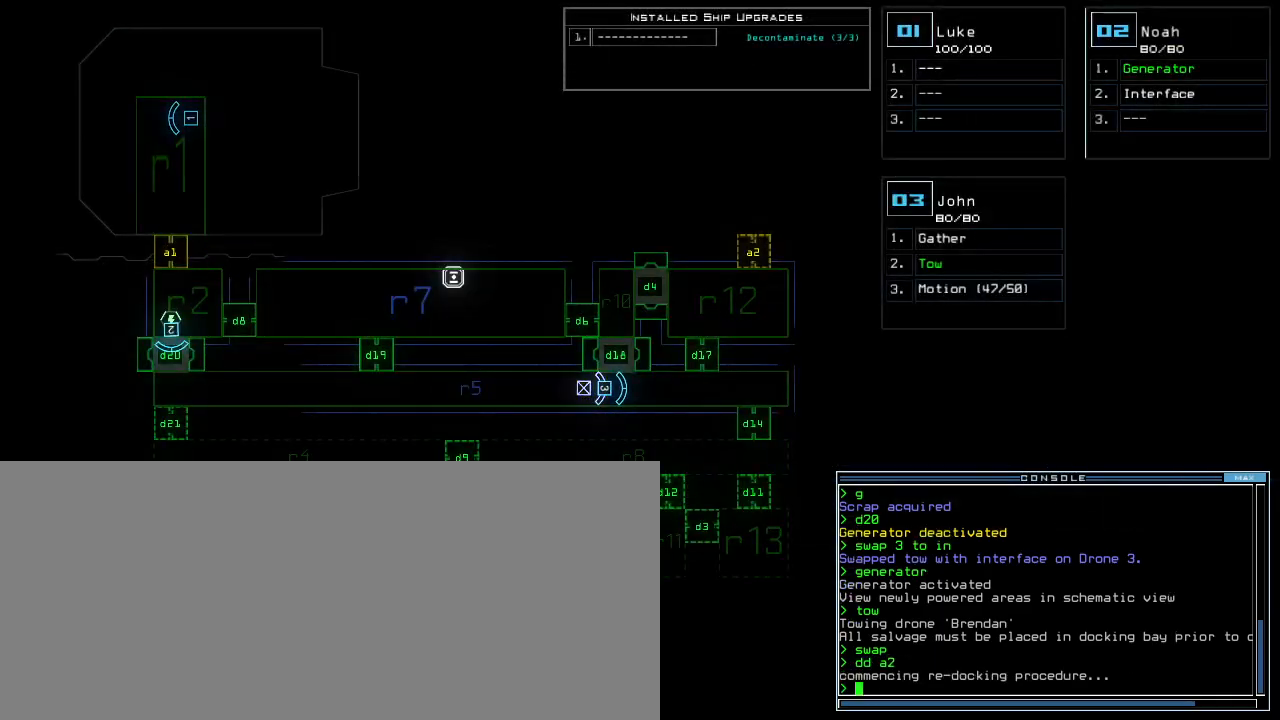
{"keys": ["up"], "events": [[20, "up", "down"], [80, "3", "up"], [320, "d", "down"], [400, "d", "up"]]}
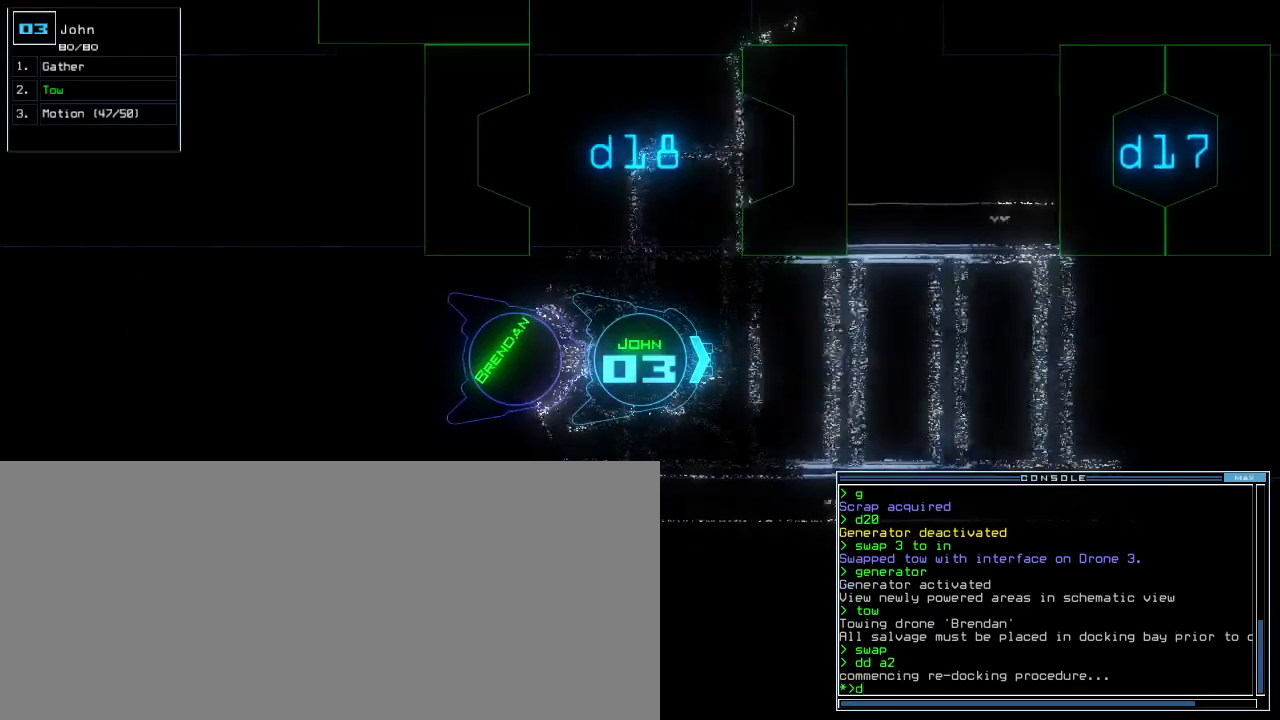
{"keys": ["7", "up"], "events": [[20, "1", "down"], [80, "1", "up"], [500, "7", "down"]]}
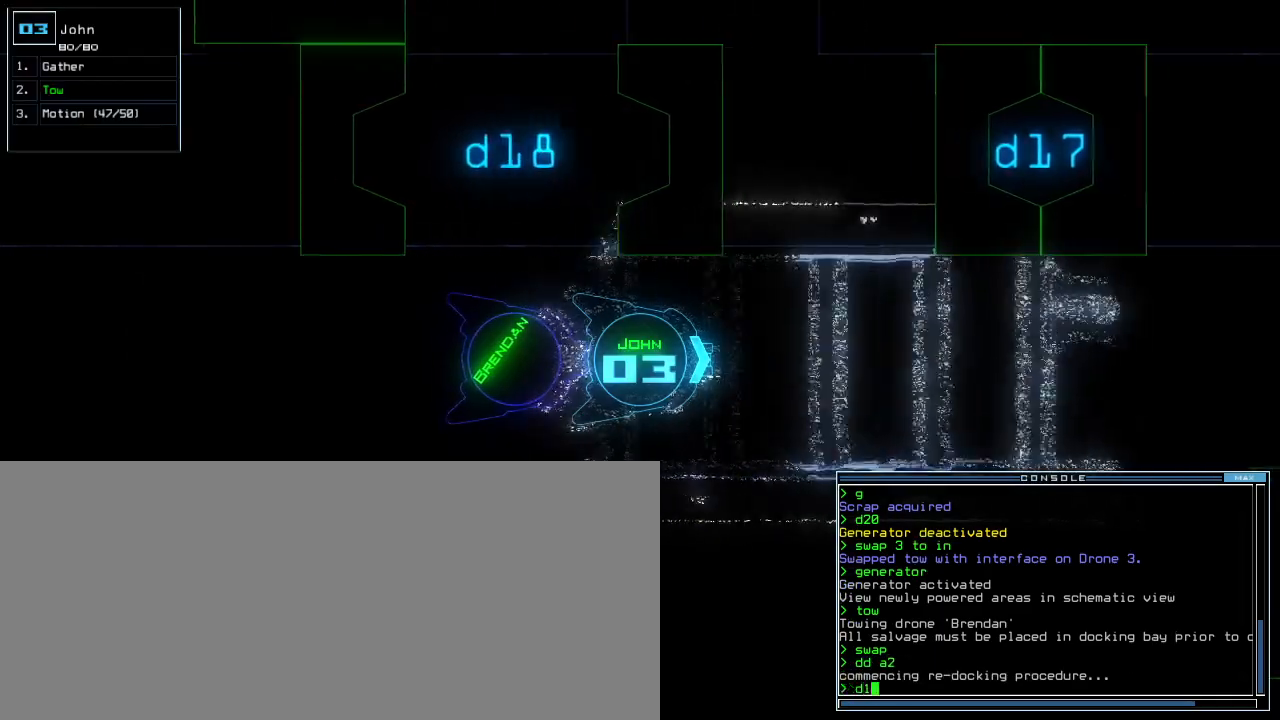
{"keys": ["up"], "events": [[80, "7", "up"], [140, "return", "down"], [240, "return", "up"]]}
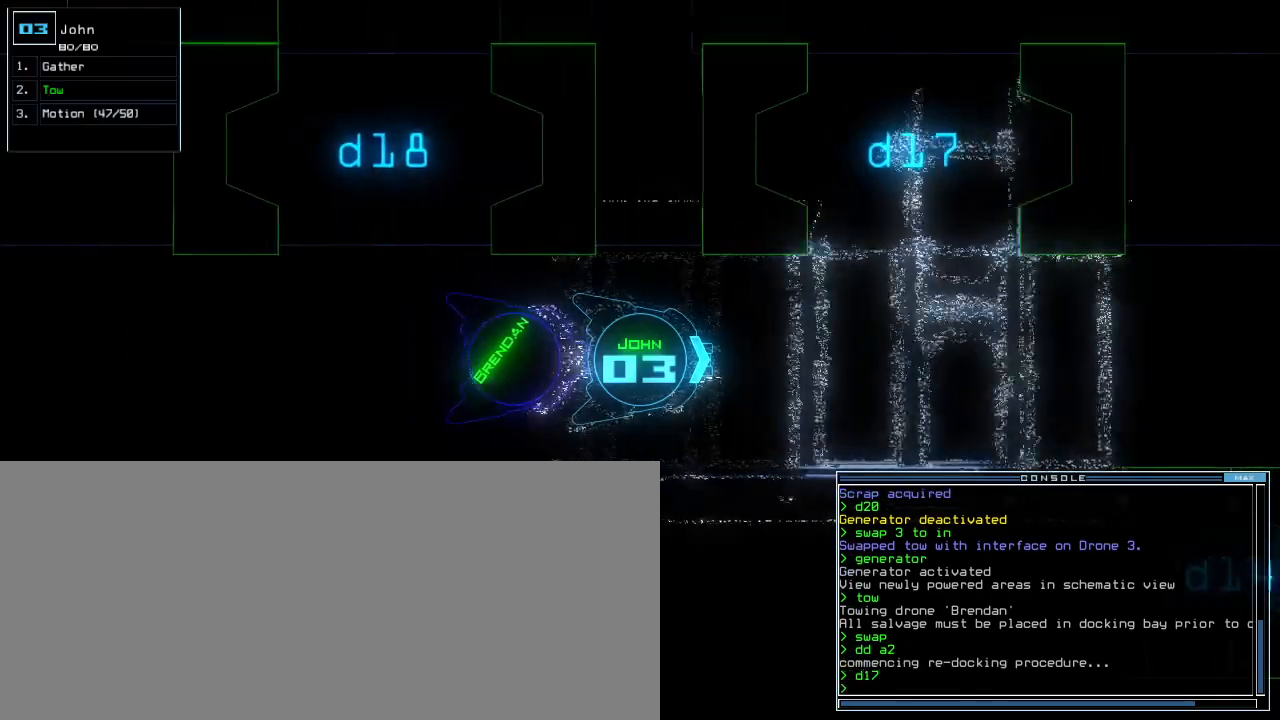
{"keys": ["left", "up"], "events": [[60, "t", "down"], [120, "e", "down"], [160, "return", "down"], [160, "t", "up"], [200, "e", "up"], [280, "return", "up"], [440, "left", "down"]]}
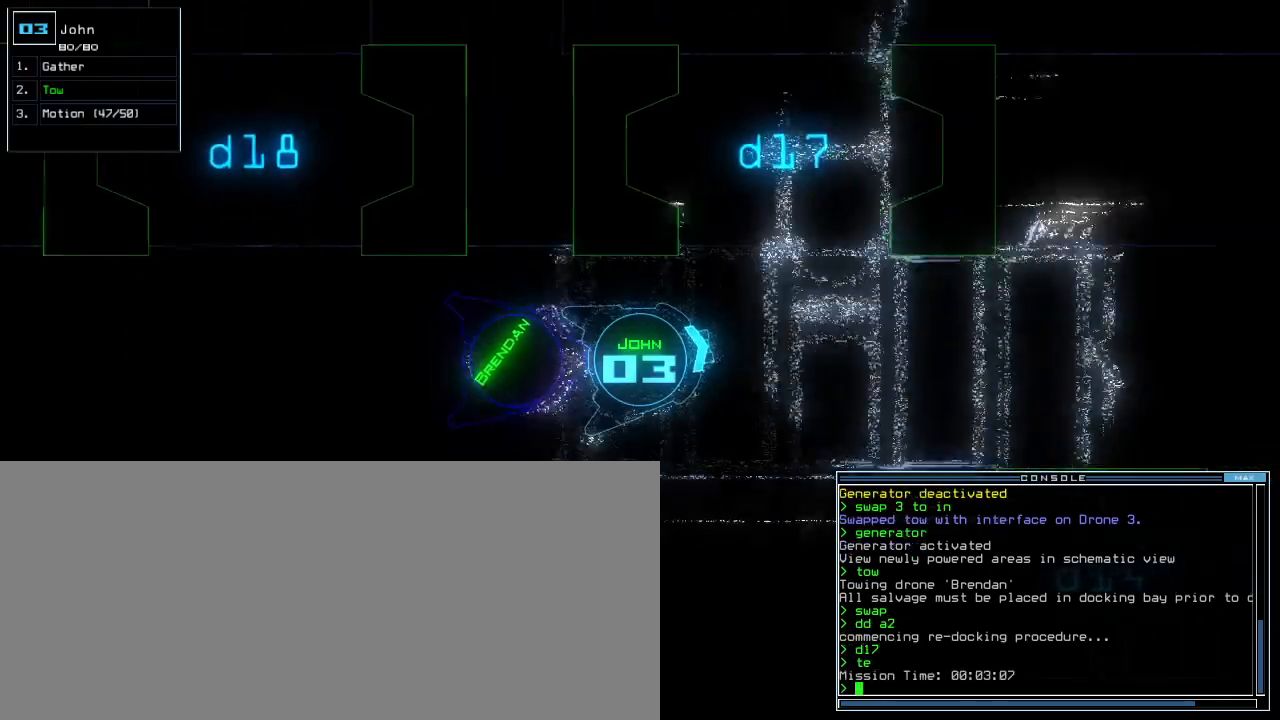
{"keys": ["left", "up"], "events": [[20, "left", "up"], [340, "left", "down"], [400, "left", "up"], [480, "left", "down"]]}
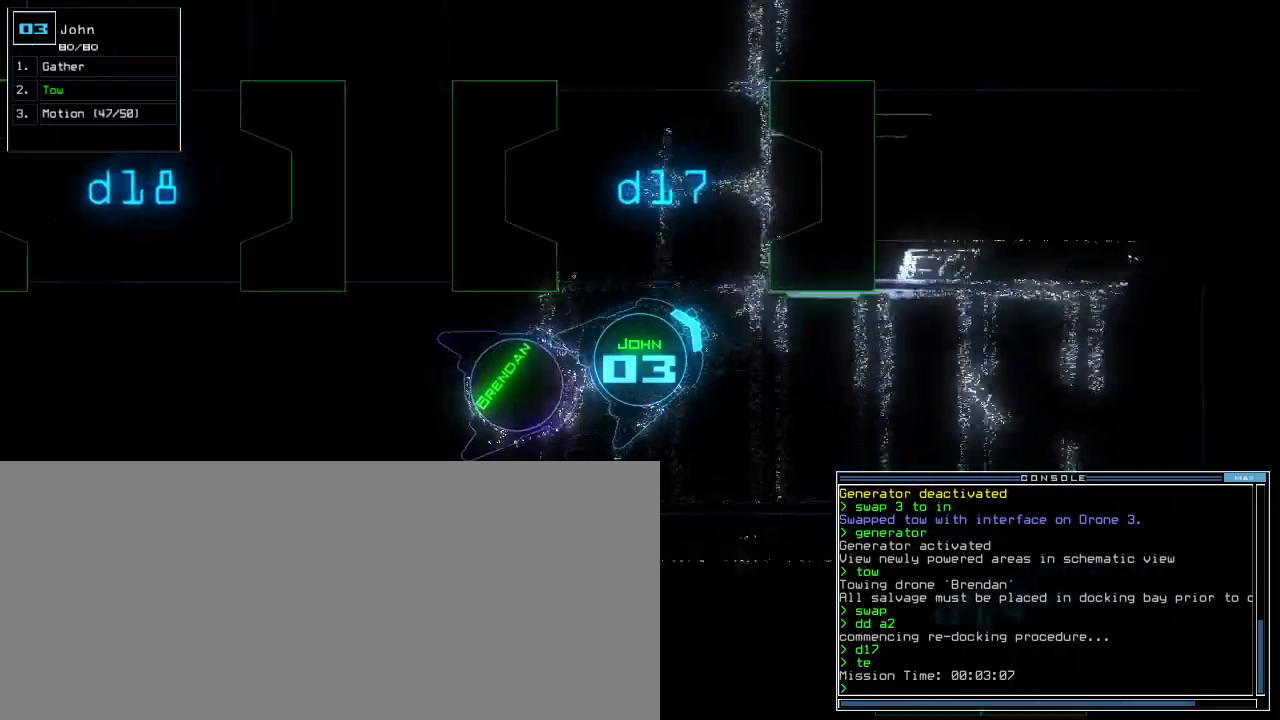
{"keys": ["up"], "events": [[360, "left", "up"]]}
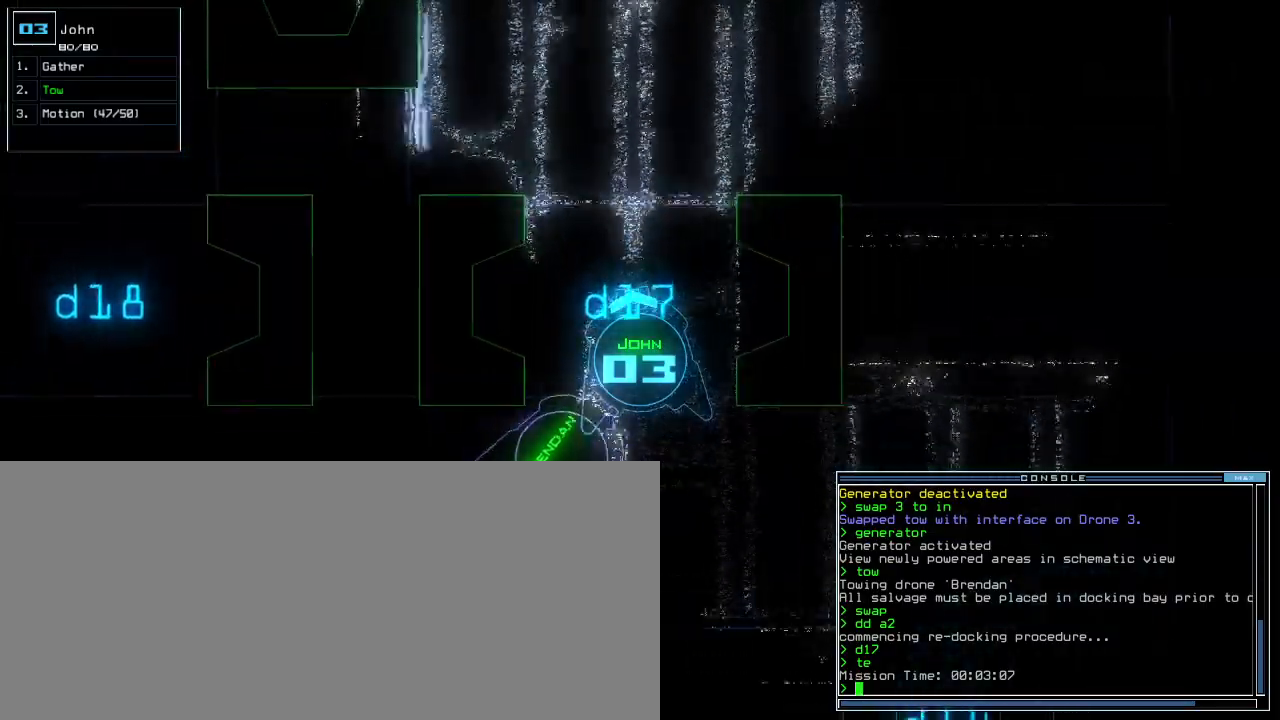
{"keys": ["up"], "events": [[400, "right", "down"], [500, "right", "up"]]}
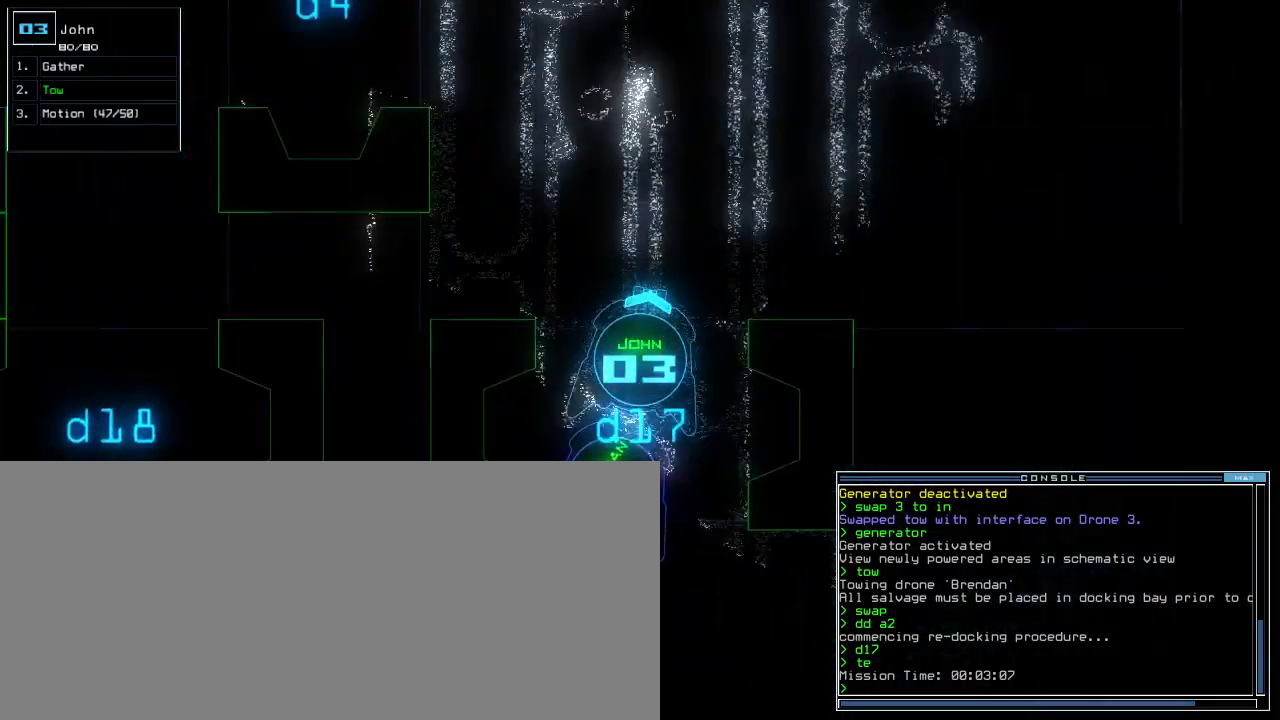
{"keys": ["right", "up"], "events": [[320, "right", "down"], [420, "1", "down"], [420, "right", "up"], [480, "1", "up"], [500, "right", "down"]]}
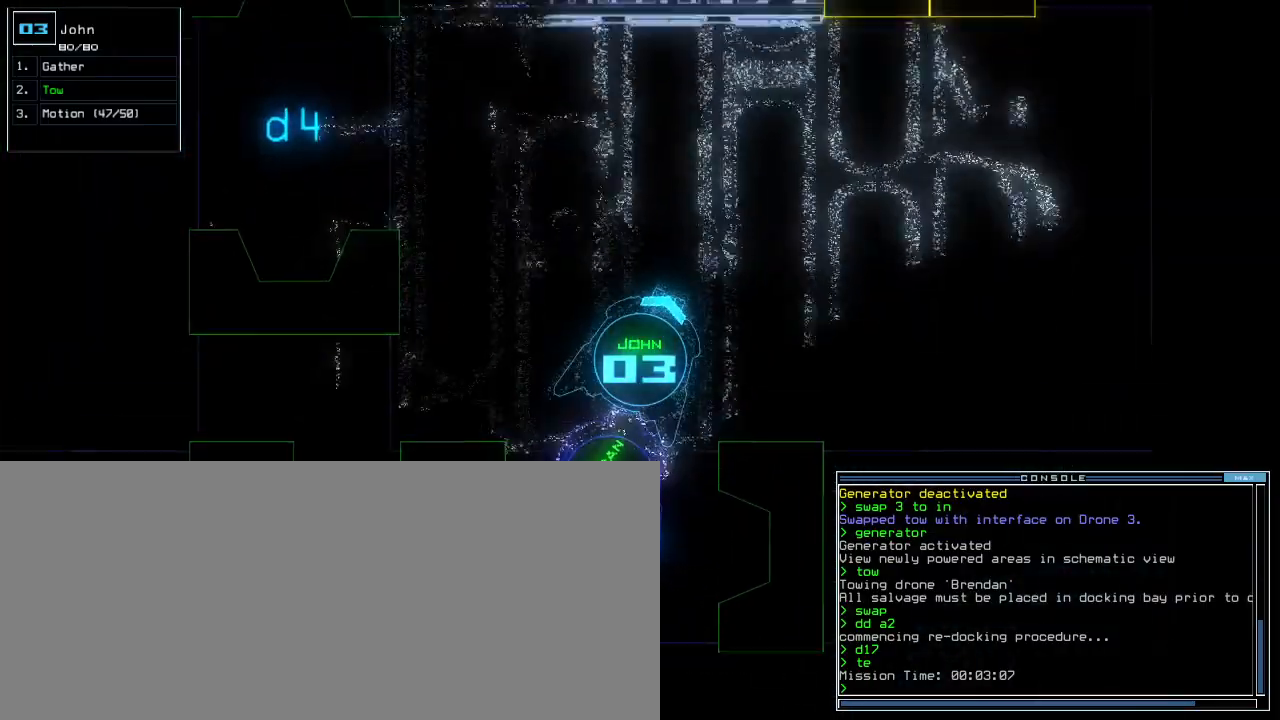
{"keys": ["up"]}
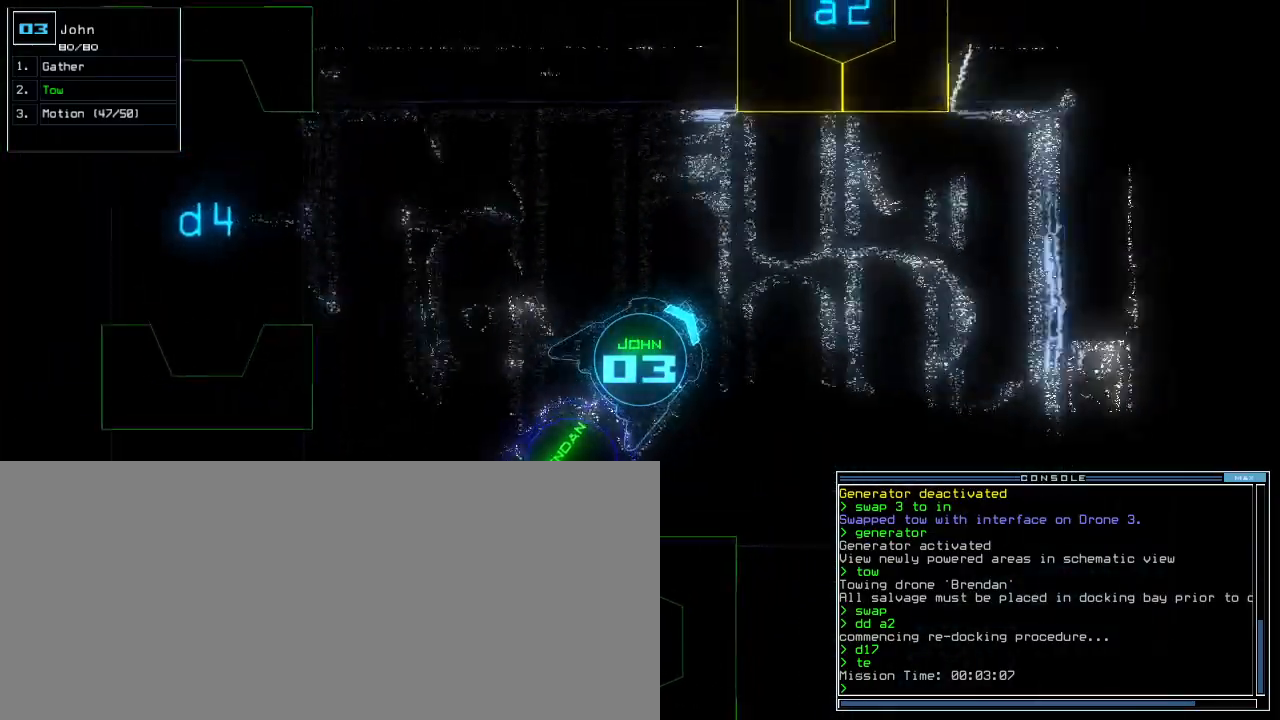
{"keys": ["up"]}
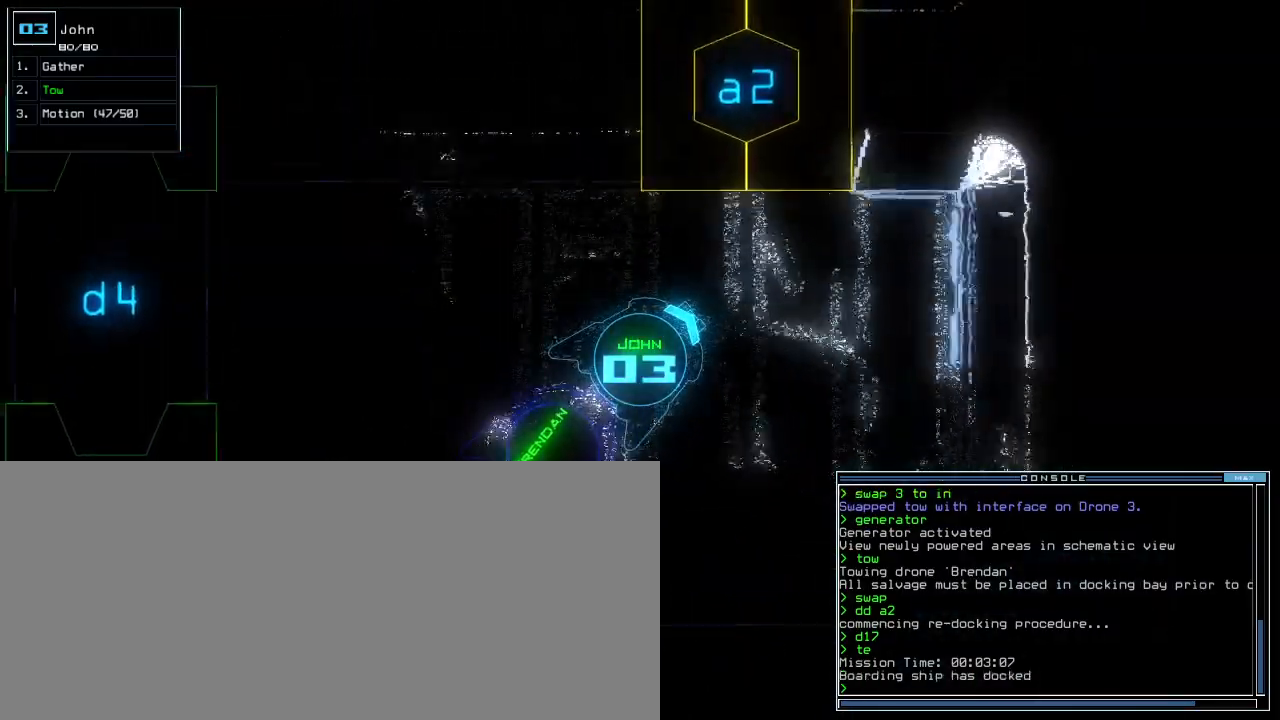
{"keys": ["return", "up"], "events": [[200, "a", "down"], [240, "left", "down"], [280, "r", "down"], [340, "a", "up"], [360, "r", "up"], [380, "left", "up"], [400, "return", "down"]]}
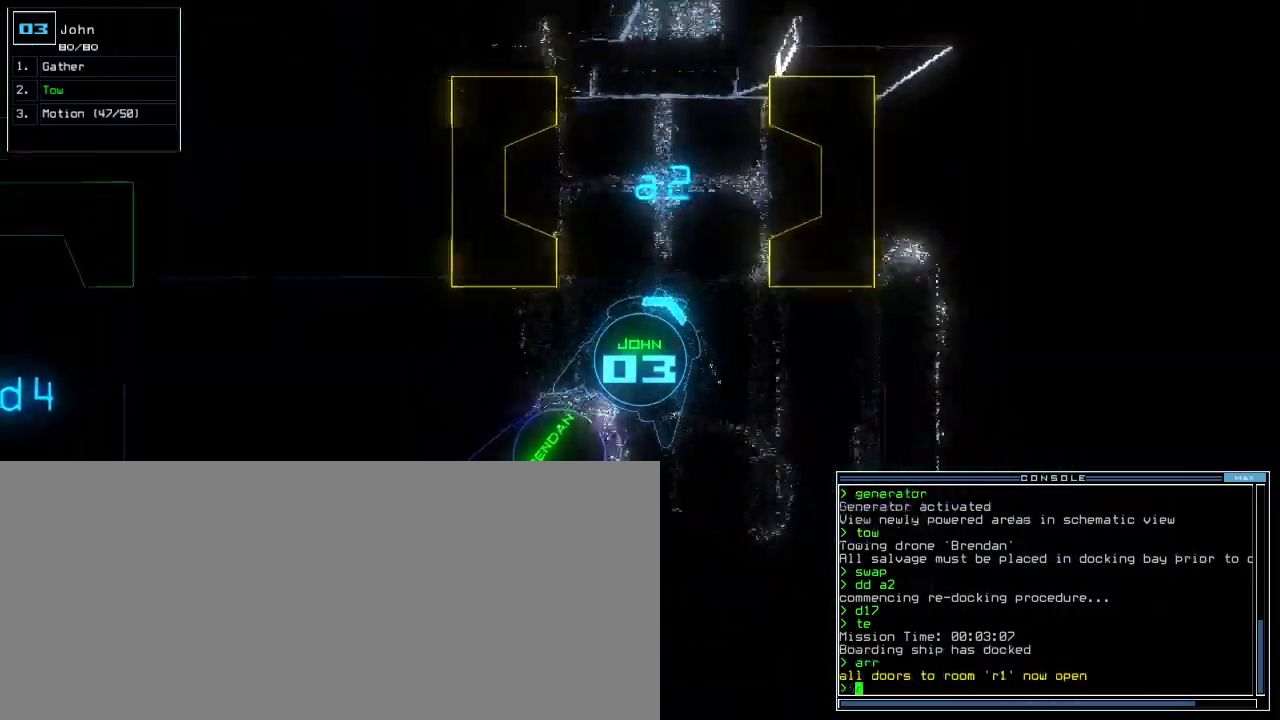
{"keys": ["up"], "events": [[40, "return", "up"], [100, "left", "down"], [200, "left", "up"]]}
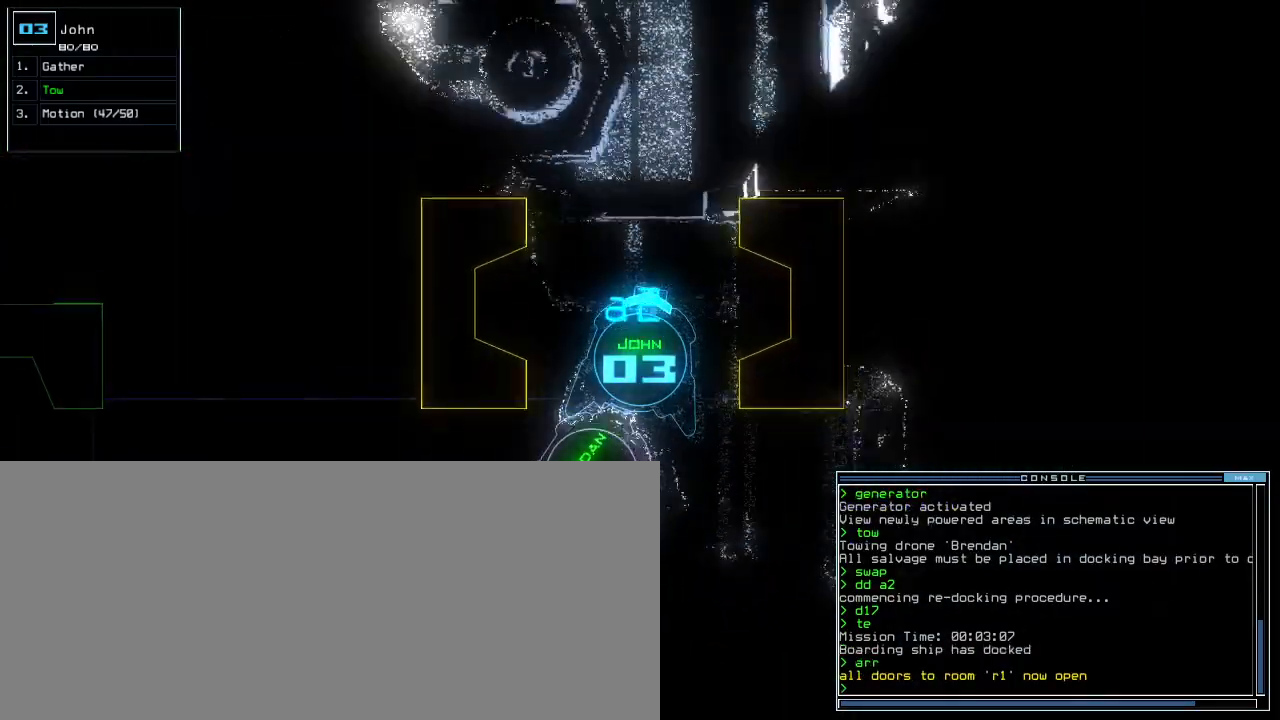
{"keys": ["up"], "events": [[300, "left", "down"], [360, "left", "up"]]}
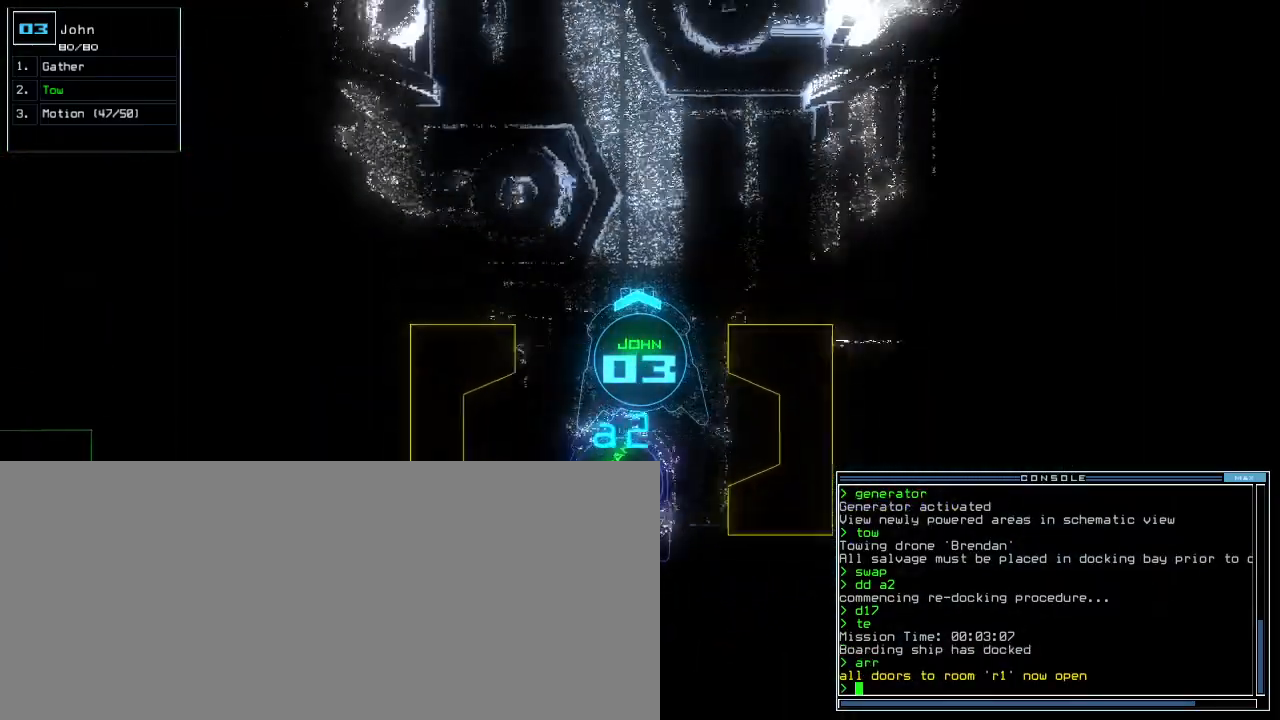
{"keys": ["up"], "events": [[100, "right", "down"], [220, "right", "up"], [300, "right", "down"], [460, "right", "up"]]}
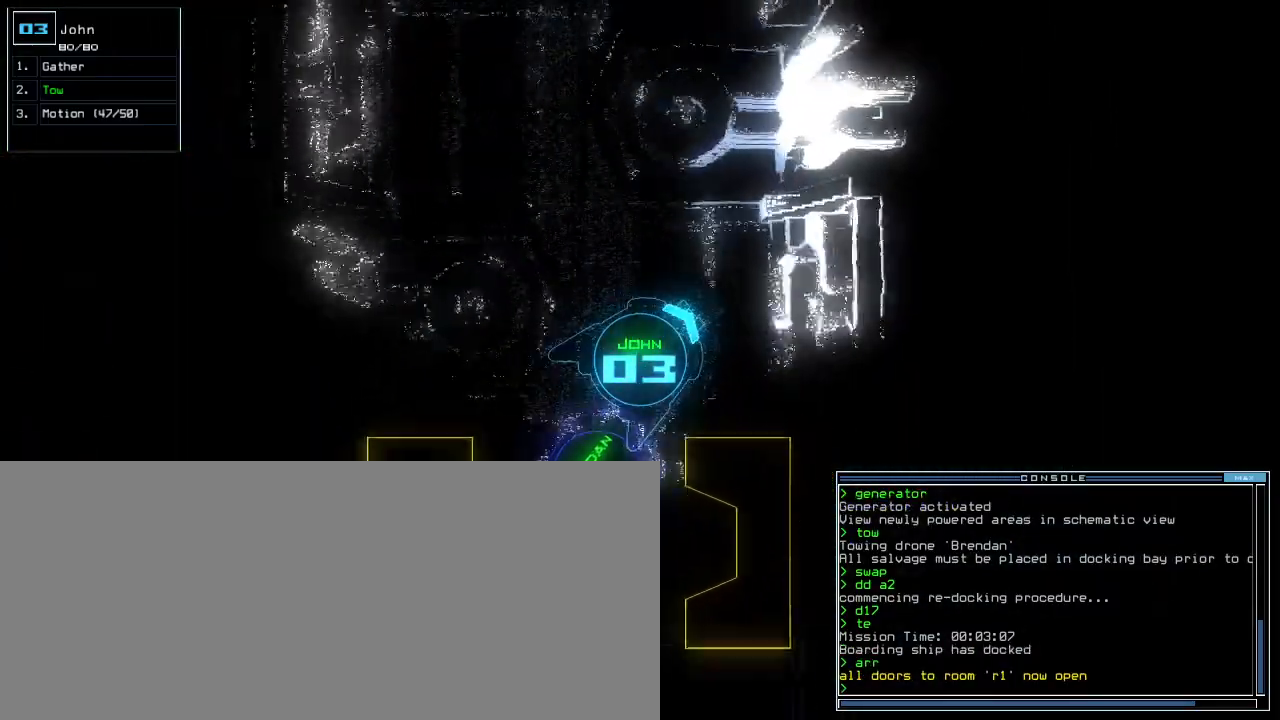
{"keys": ["up"], "events": [[160, "t", "down"], [200, "left", "down"], [240, "t", "up"], [320, "left", "up"], [380, "left", "down"], [500, "left", "up"]]}
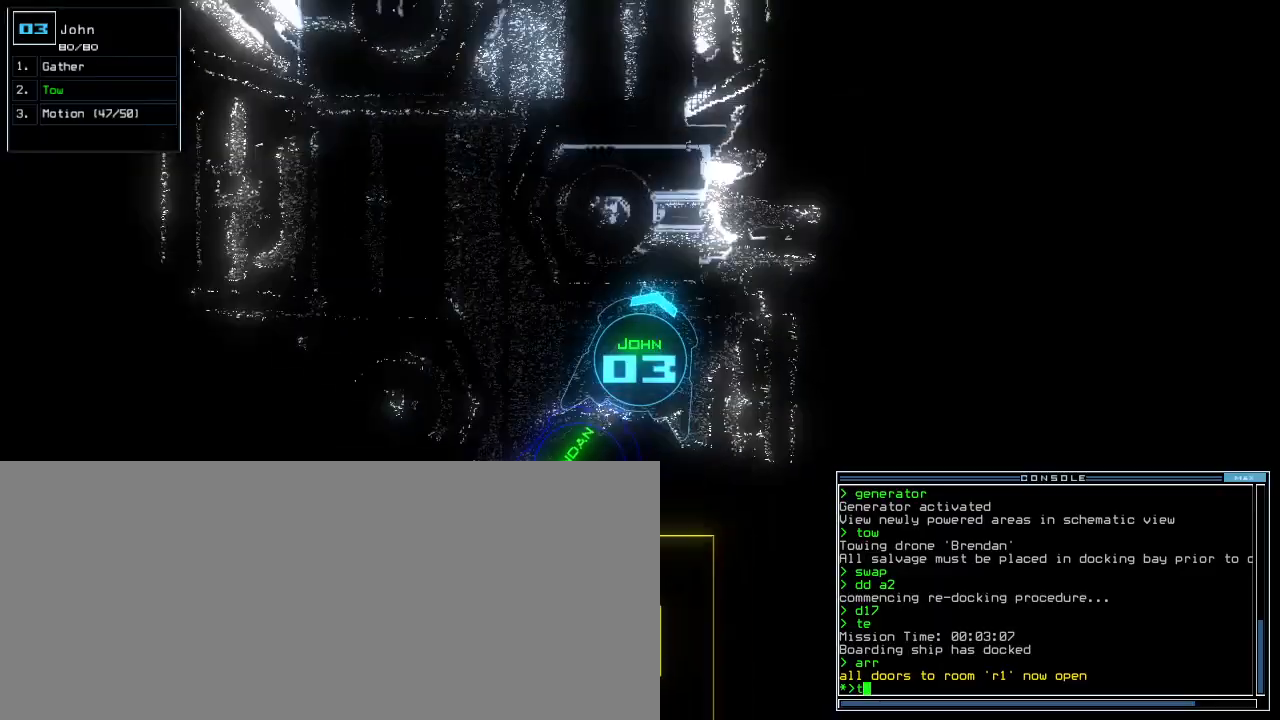
{"keys": ["left", "up"], "events": [[120, "left", "down"], [140, "o", "down"], [200, "o", "up"]]}